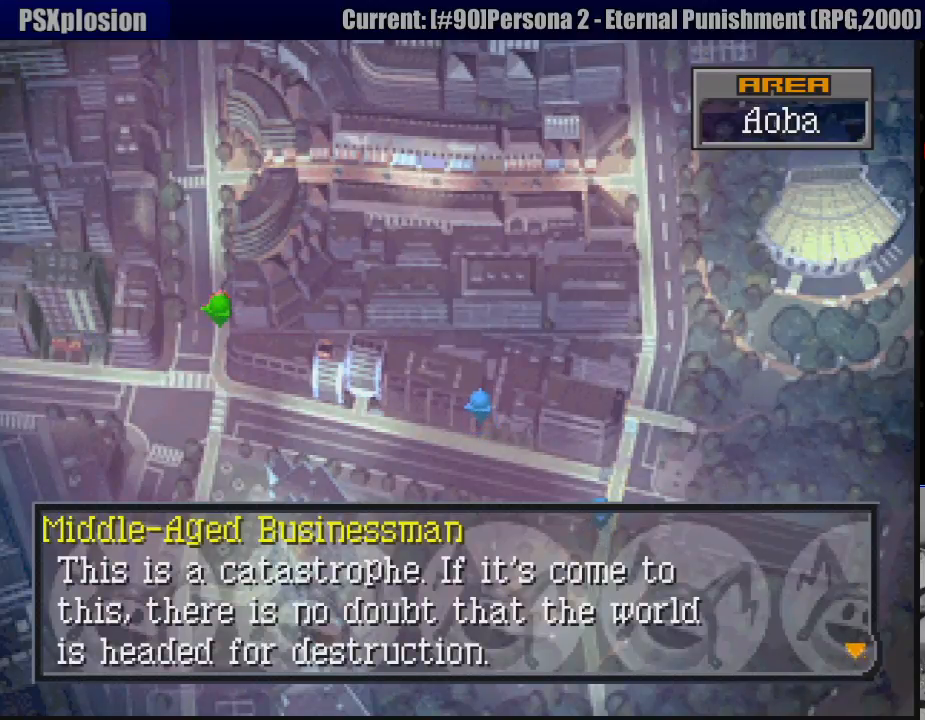
Gameplay with a controller (PlayStation layout); each line is a JSON object with the inputs held at the frame after it. "events" lists button and stick changes between this image and that frame as [ms after this image, input, new state], when the widget could be followed in between. Not read: L3 R3.
{"buttons": [], "events": []}
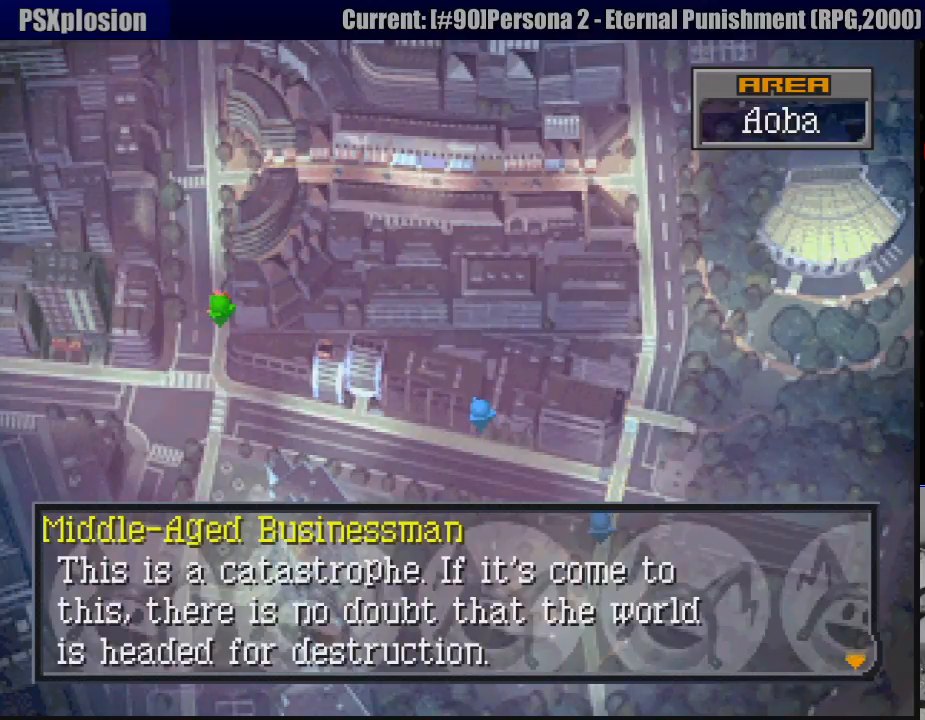
{"buttons": [], "events": [[283, "CROSS", "down"], [450, "CROSS", "up"]]}
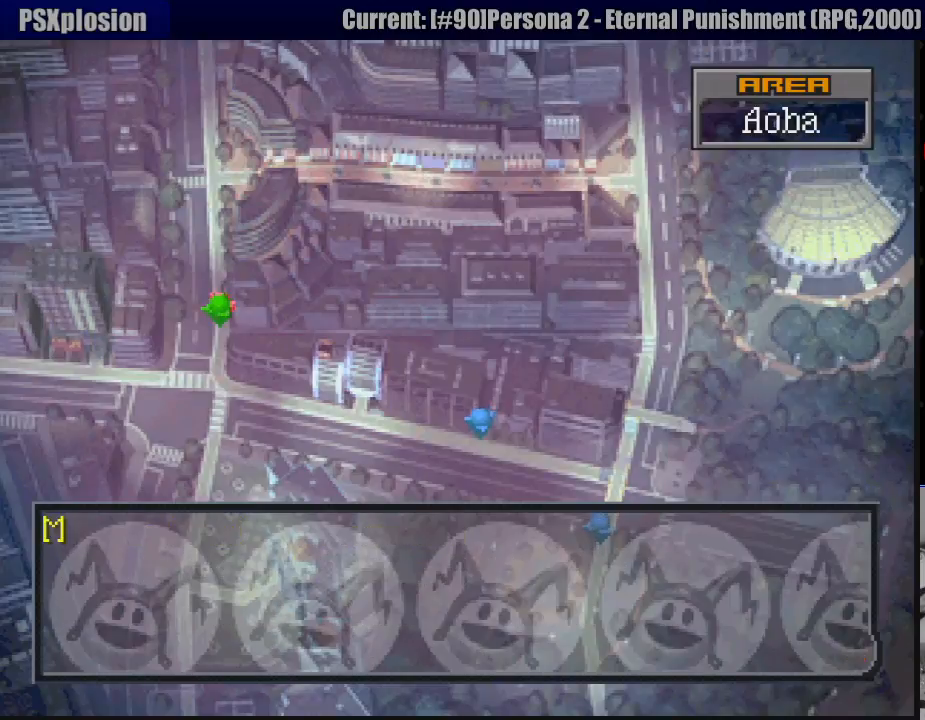
{"buttons": ["CROSS"], "events": [[417, "CROSS", "down"]]}
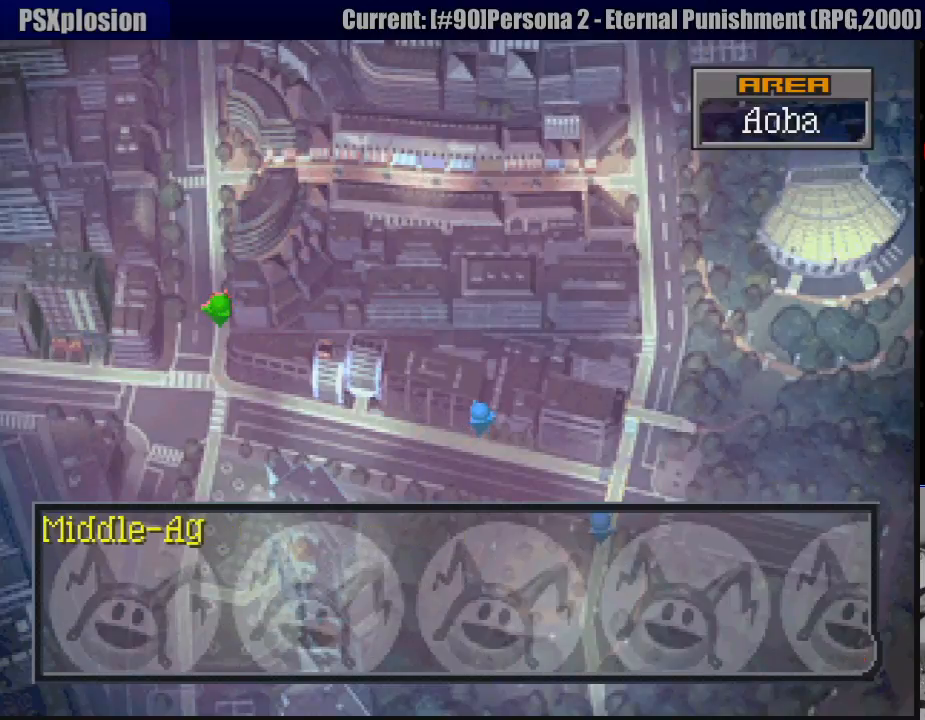
{"buttons": [], "events": [[100, "CROSS", "up"]]}
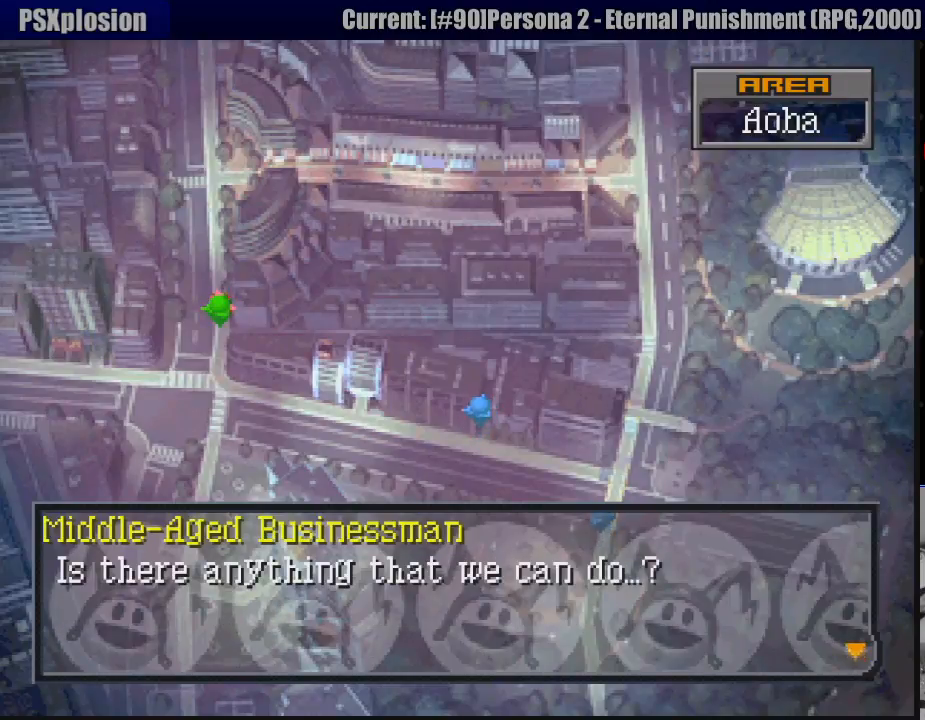
{"buttons": [], "events": [[33, "CROSS", "down"], [200, "CROSS", "up"]]}
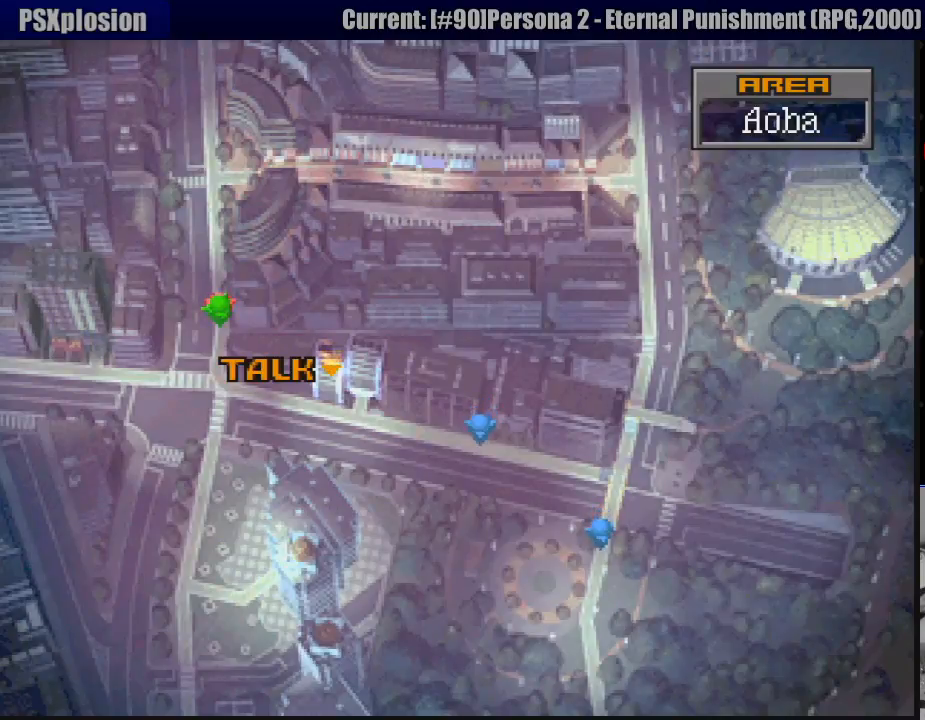
{"buttons": ["CIRCLE", "DPAD_LEFT"], "events": [[167, "DPAD_DOWN", "down"], [250, "CIRCLE", "down"], [400, "DPAD_LEFT", "down"], [433, "DPAD_DOWN", "up"]]}
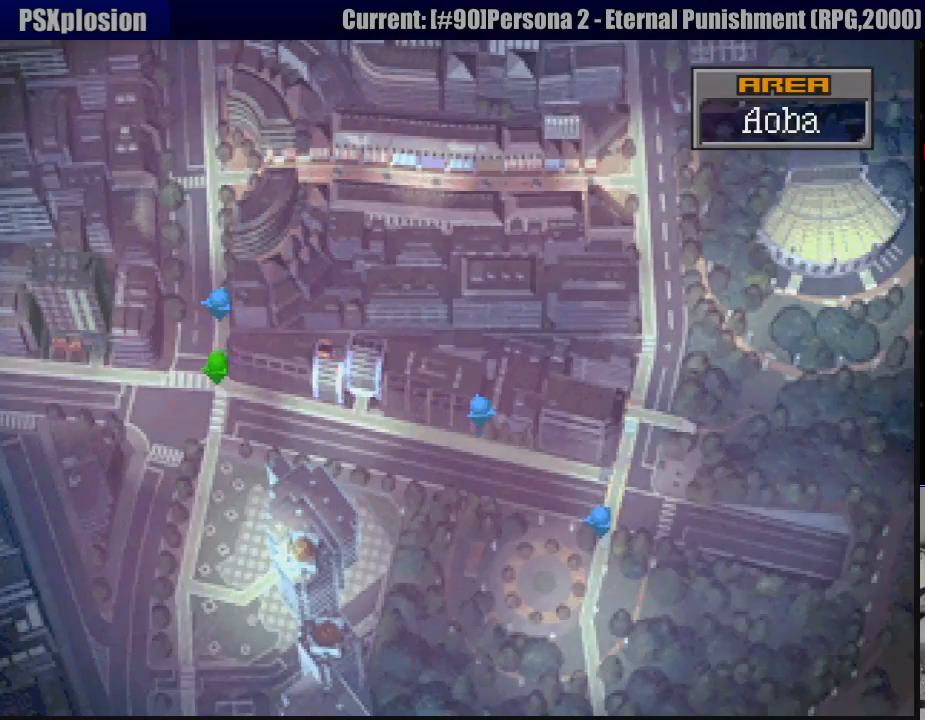
{"buttons": ["CIRCLE", "DPAD_LEFT"], "events": [[283, "DPAD_LEFT", "up"], [383, "DPAD_LEFT", "down"]]}
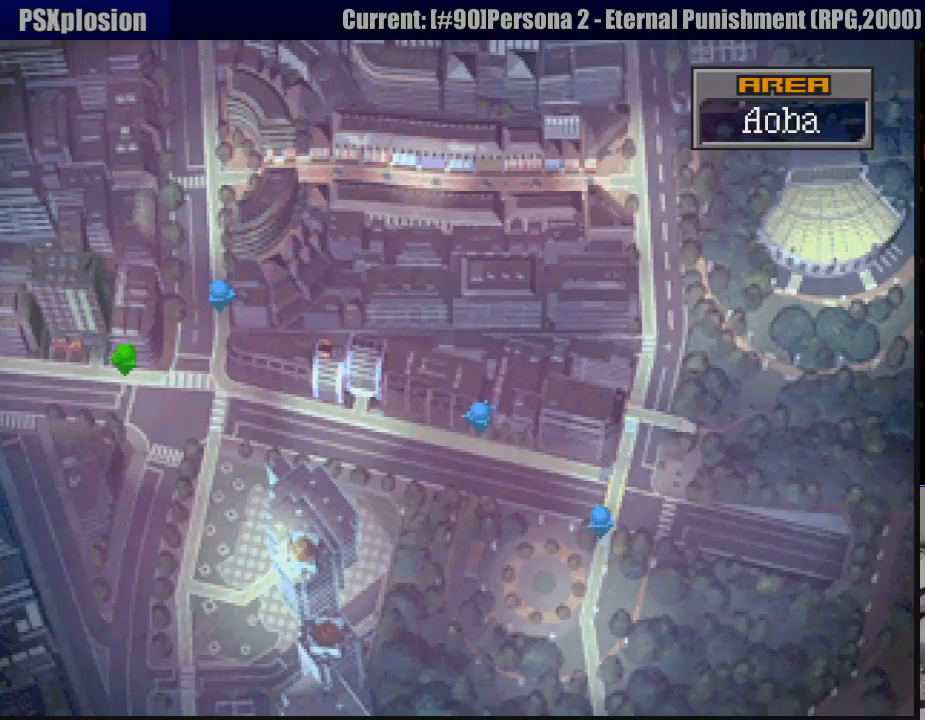
{"buttons": ["CIRCLE", "DPAD_LEFT"], "events": []}
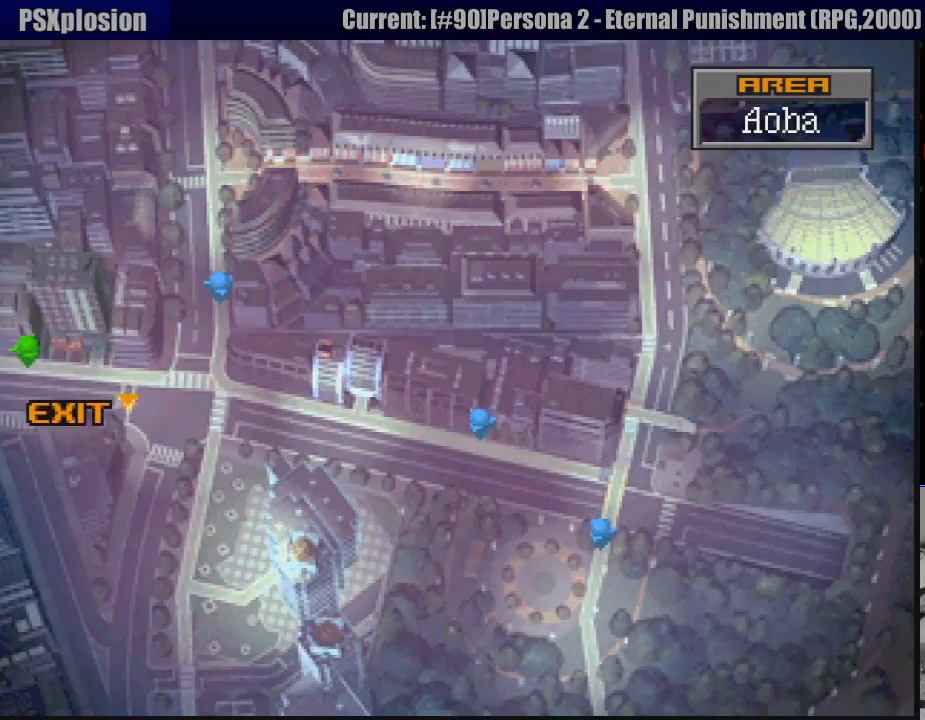
{"buttons": [], "events": [[67, "DPAD_LEFT", "up"], [183, "CIRCLE", "up"], [300, "CROSS", "down"], [433, "CROSS", "up"]]}
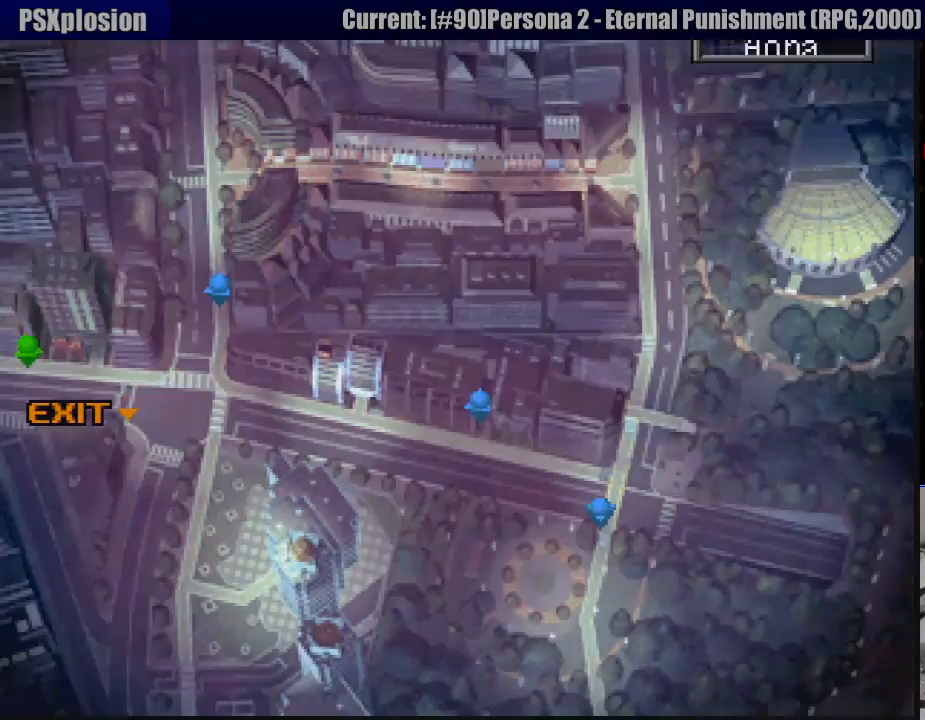
{"buttons": [], "events": []}
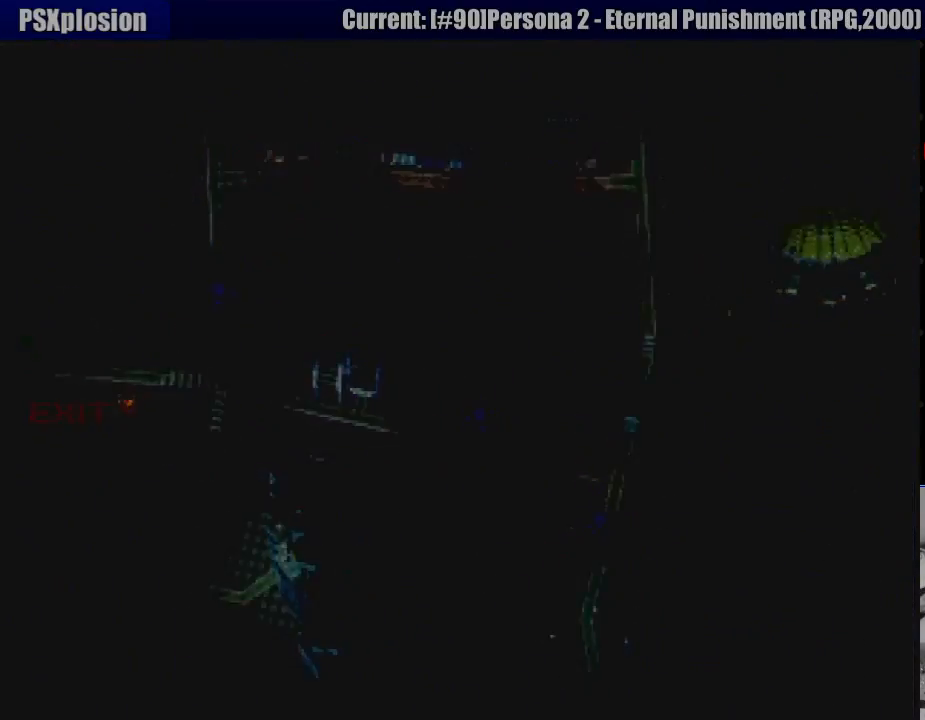
{"buttons": [], "events": []}
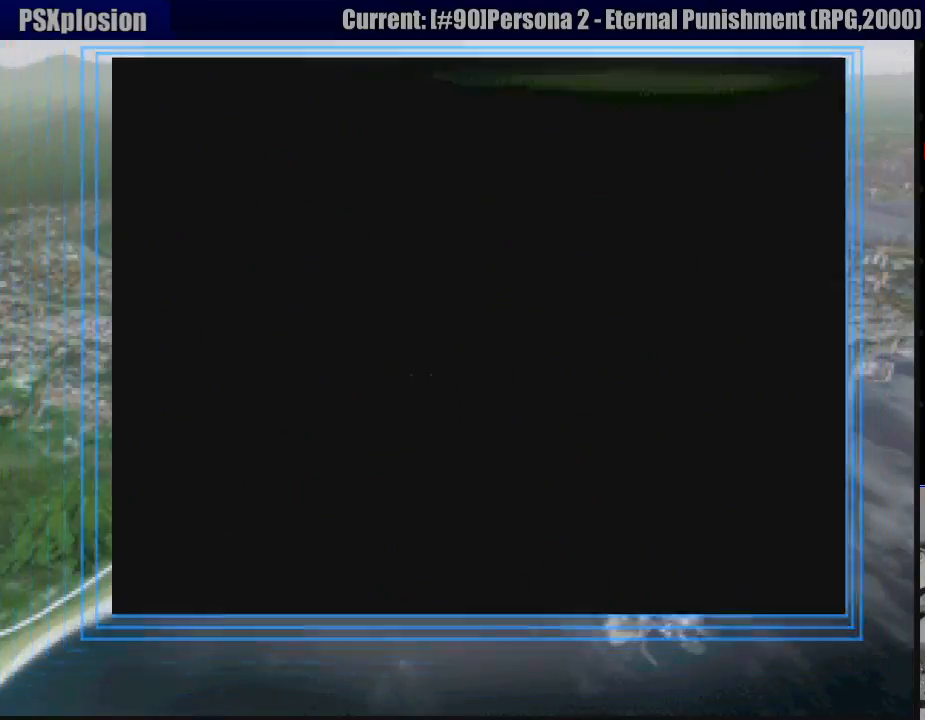
{"buttons": [], "events": []}
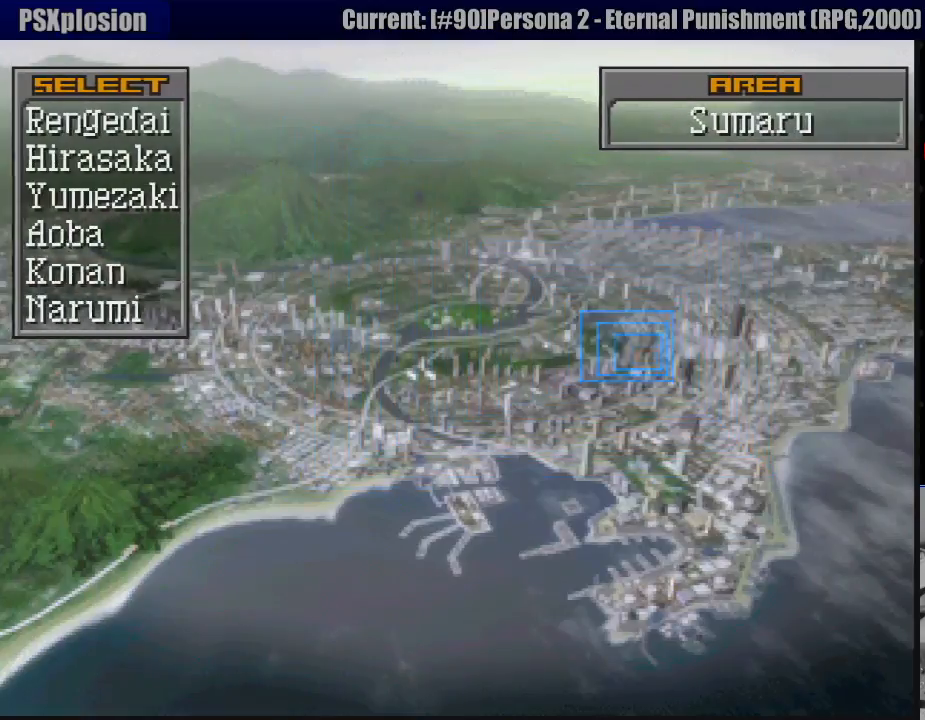
{"buttons": ["DPAD_UP"], "events": [[333, "DPAD_UP", "down"], [400, "DPAD_UP", "up"], [500, "DPAD_UP", "down"]]}
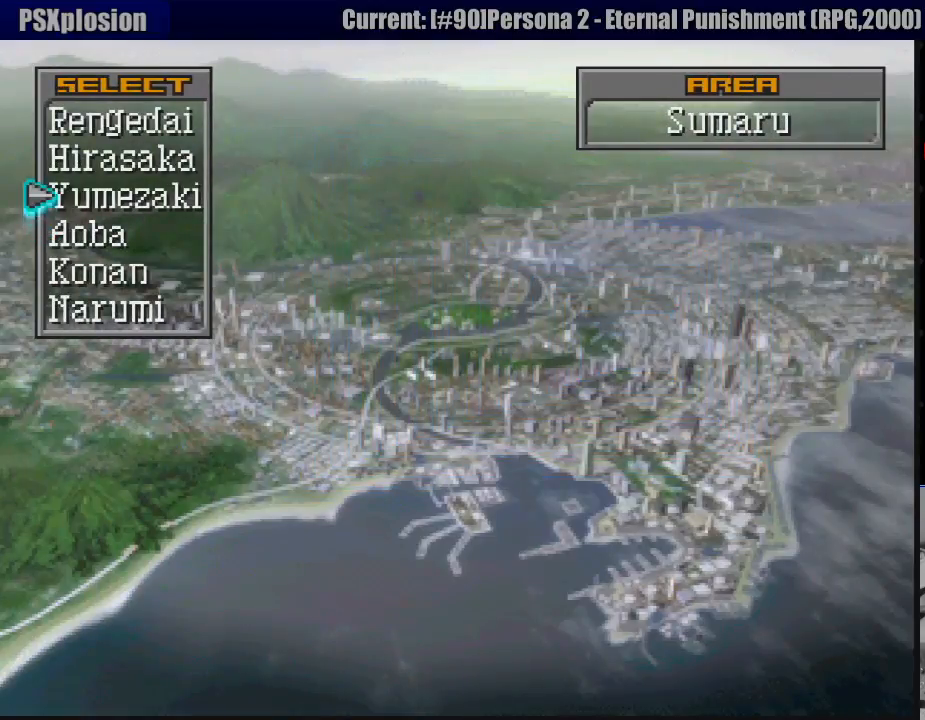
{"buttons": [], "events": [[67, "DPAD_UP", "up"], [167, "DPAD_UP", "down"], [233, "DPAD_UP", "up"], [300, "CROSS", "down"], [417, "CROSS", "up"]]}
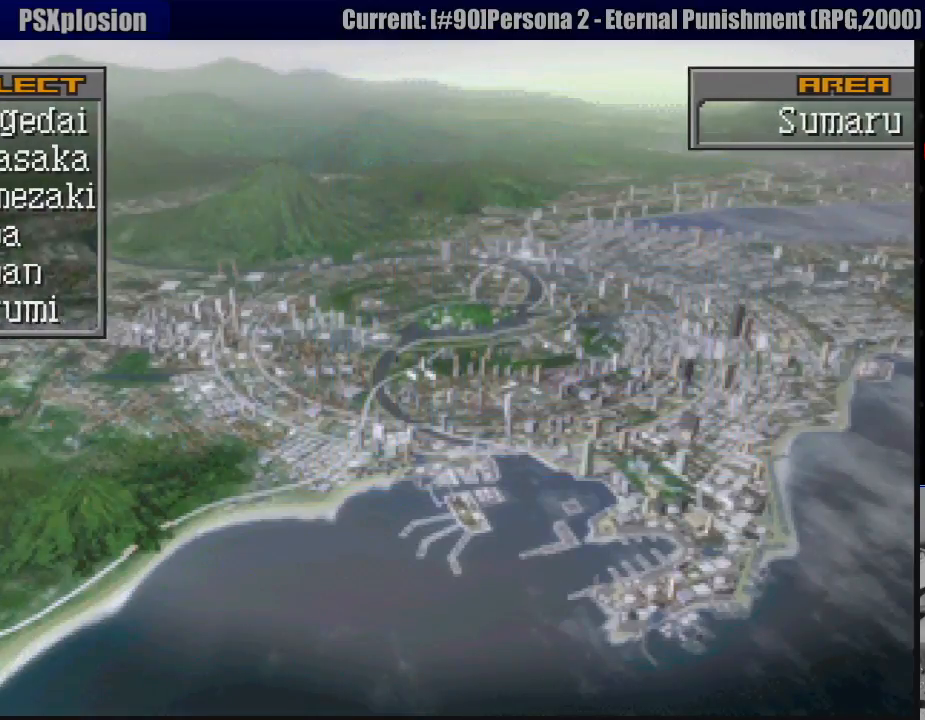
{"buttons": [], "events": []}
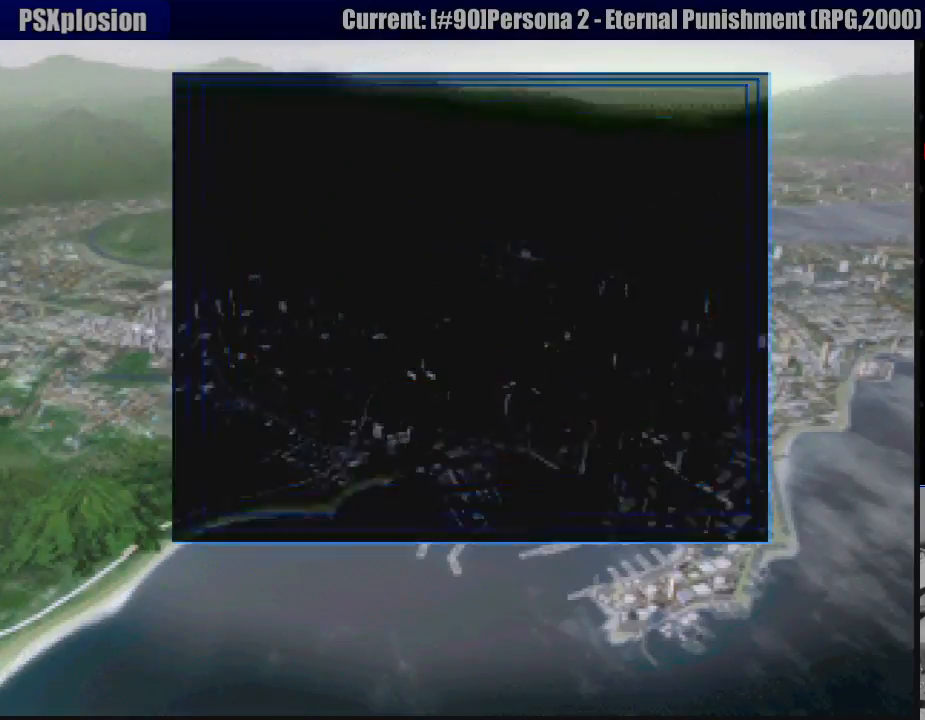
{"buttons": [], "events": []}
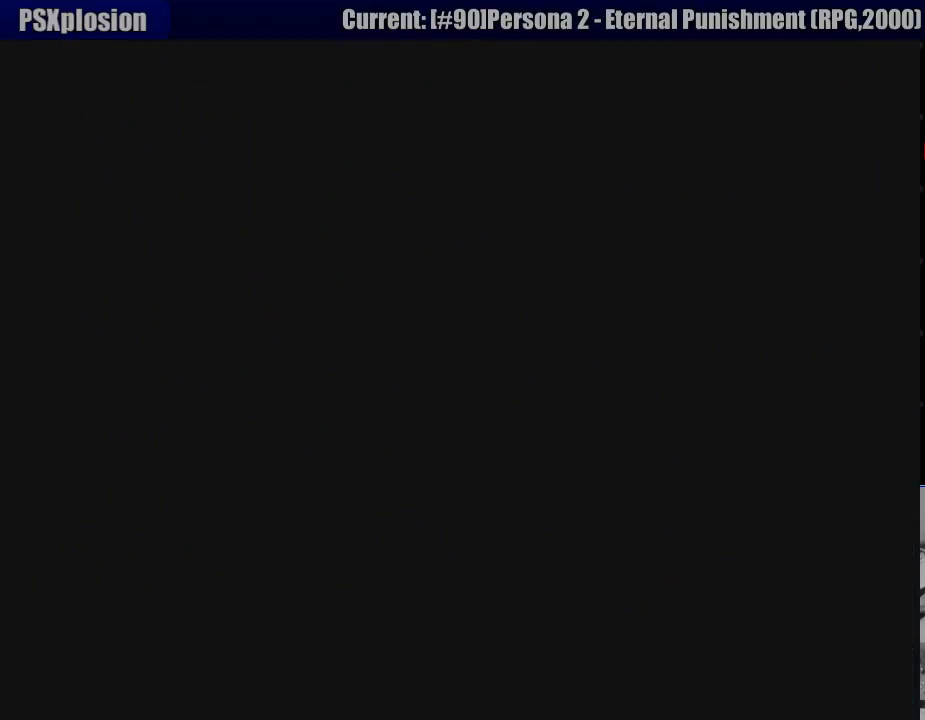
{"buttons": [], "events": []}
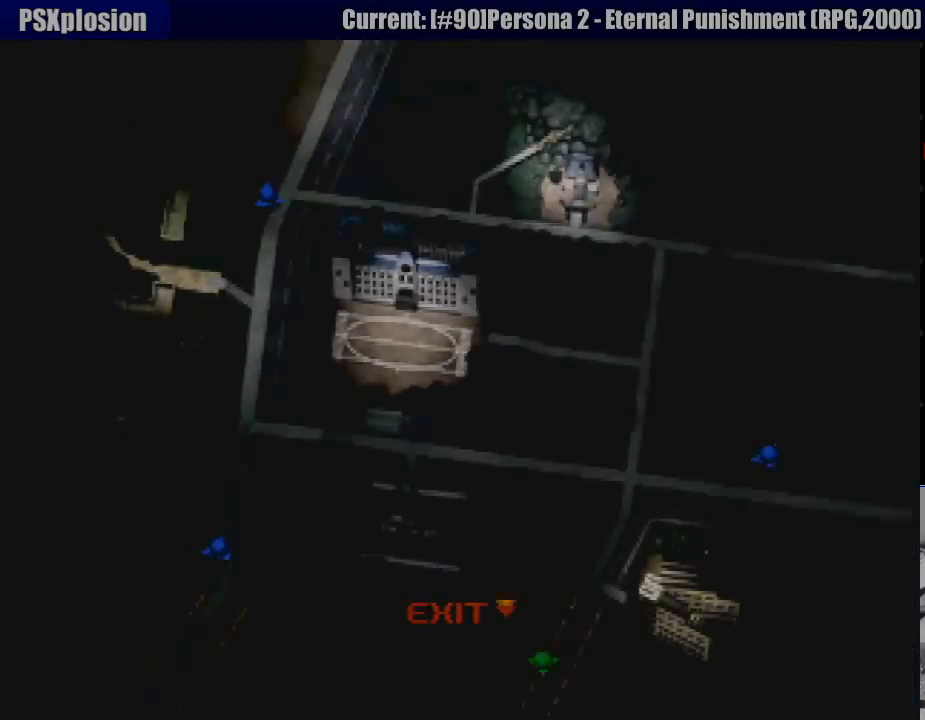
{"buttons": [], "events": []}
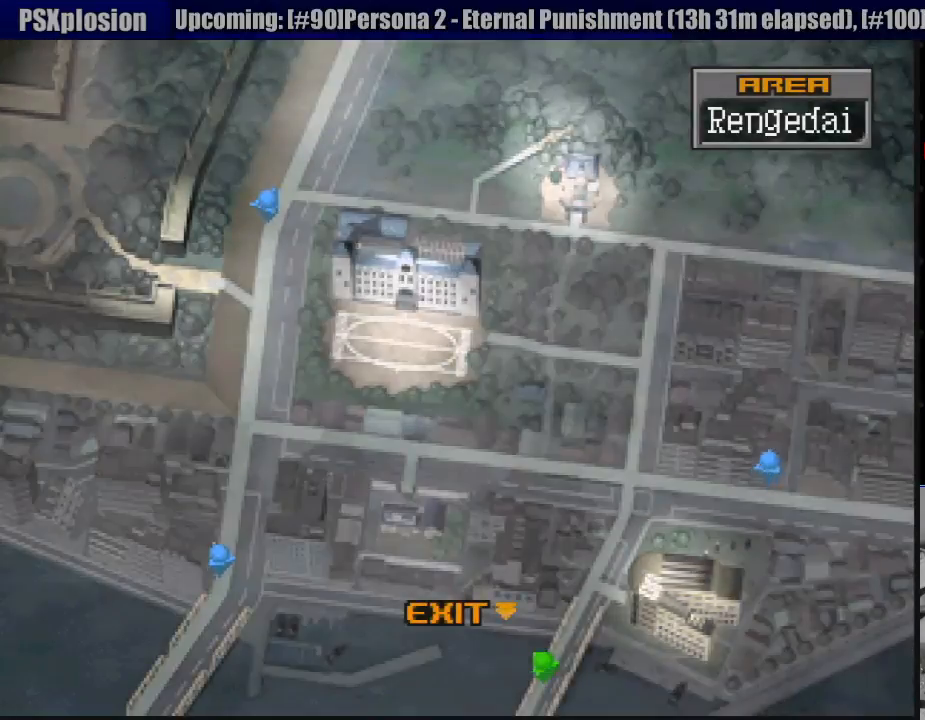
{"buttons": ["CIRCLE", "DPAD_LEFT"], "events": [[67, "CIRCLE", "down"], [233, "DPAD_LEFT", "down"]]}
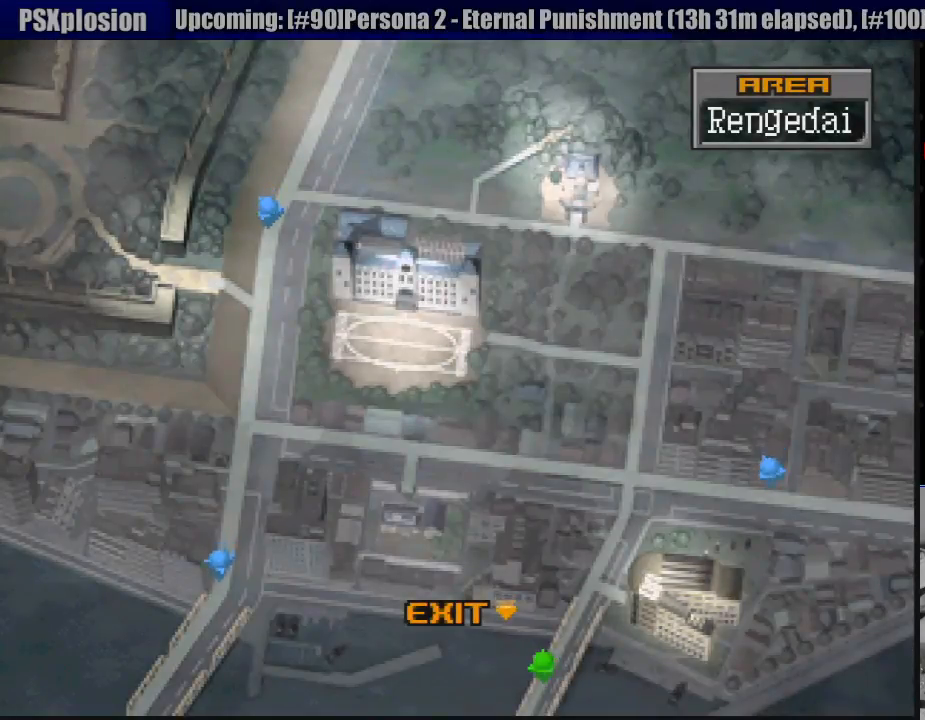
{"buttons": ["CIRCLE", "DPAD_UP"], "events": [[183, "DPAD_LEFT", "up"], [333, "DPAD_UP", "down"]]}
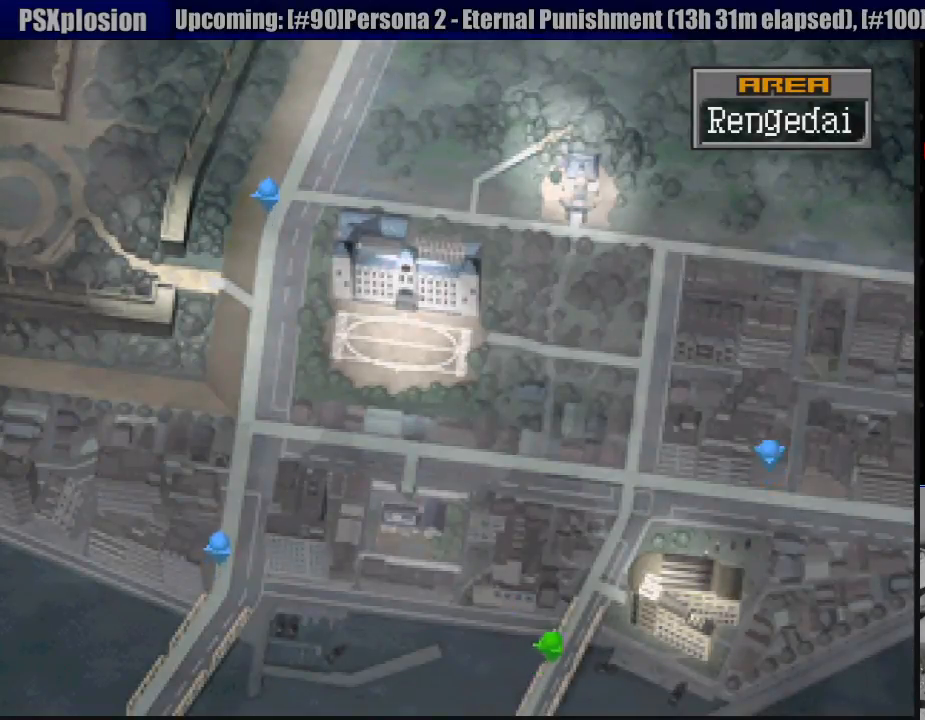
{"buttons": ["CIRCLE", "DPAD_UP"], "events": []}
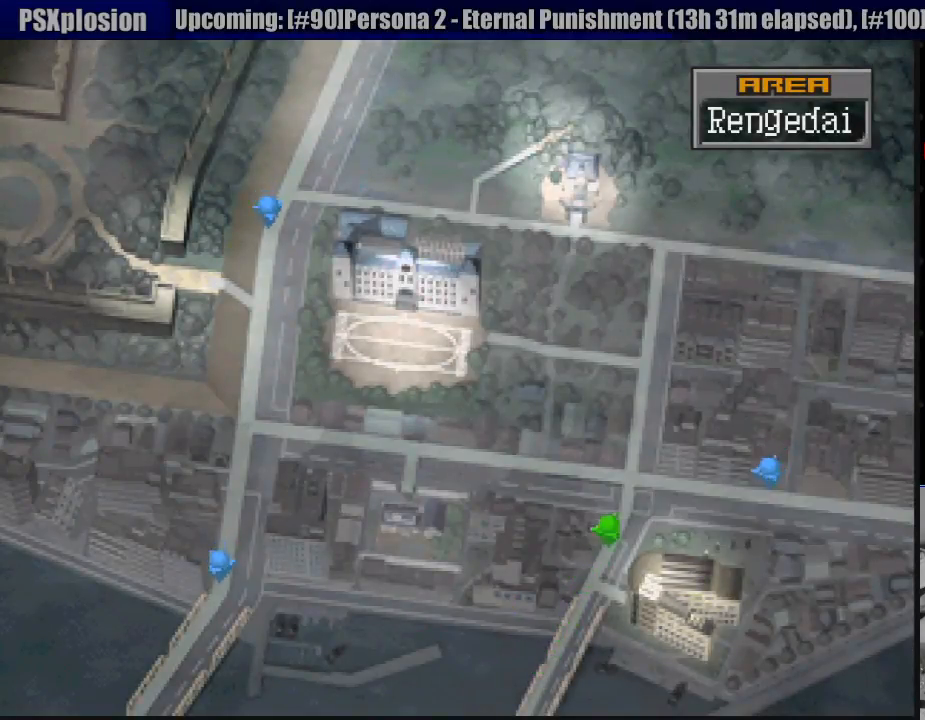
{"buttons": ["CIRCLE", "DPAD_UP"], "events": []}
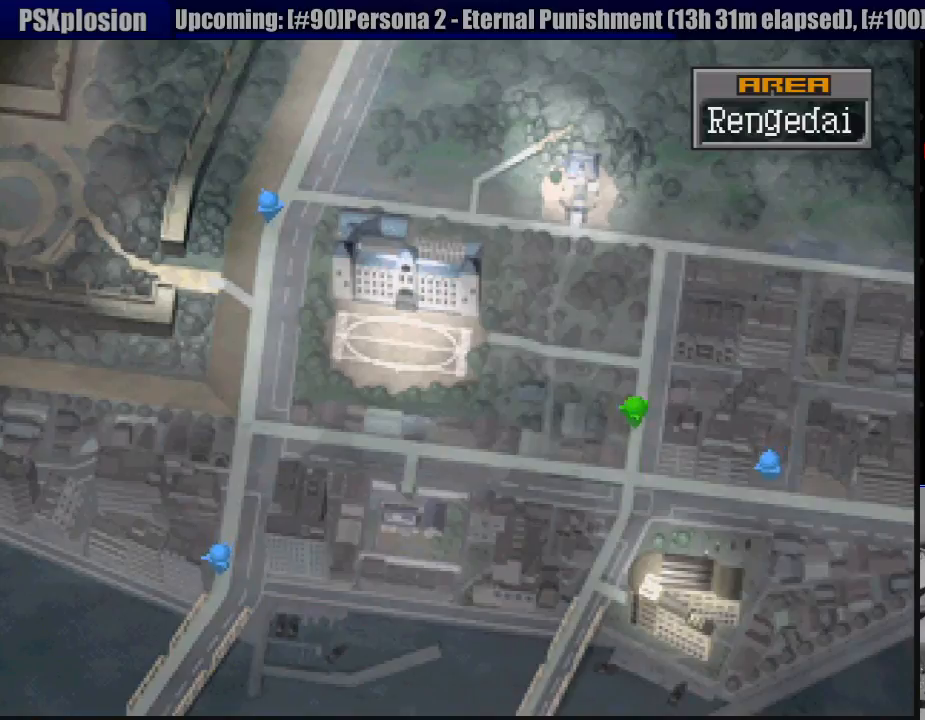
{"buttons": ["CIRCLE", "DPAD_UP"], "events": []}
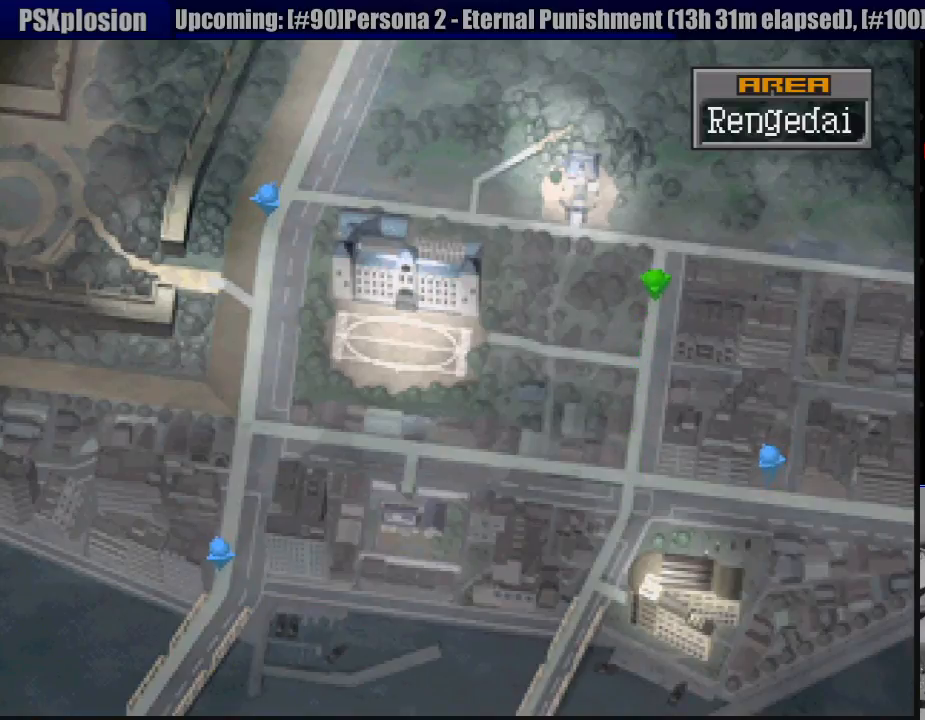
{"buttons": ["CIRCLE"], "events": [[167, "DPAD_LEFT", "down"], [267, "DPAD_UP", "up"], [500, "DPAD_LEFT", "up"]]}
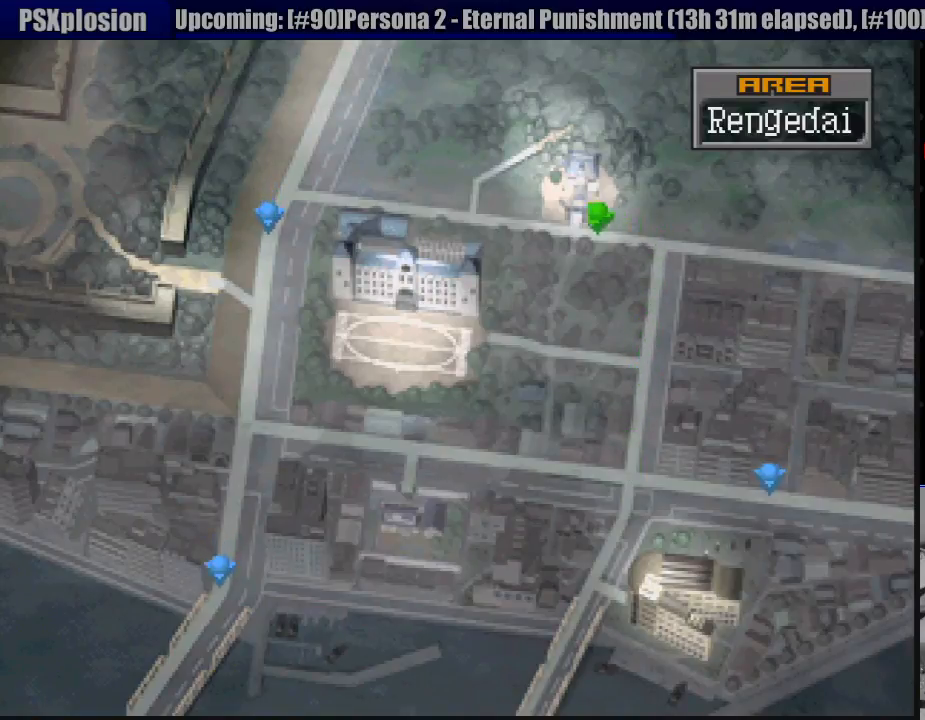
{"buttons": ["CIRCLE", "DPAD_LEFT"], "events": [[383, "TRIANGLE", "down"], [400, "TRIANGLE", "up"], [450, "DPAD_LEFT", "down"]]}
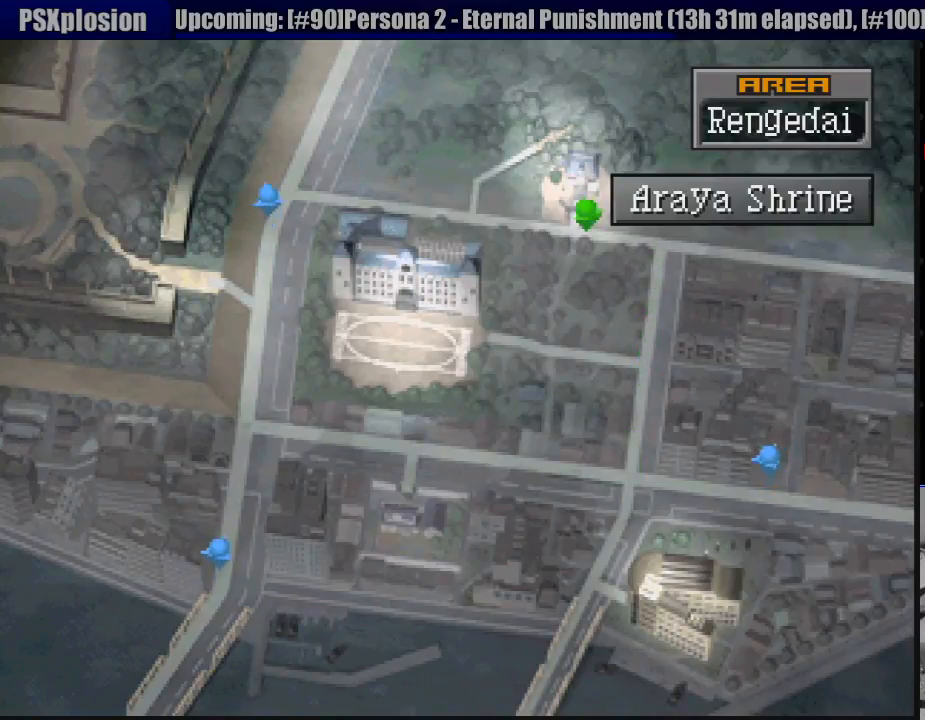
{"buttons": ["CIRCLE", "DPAD_UP"], "events": [[100, "DPAD_LEFT", "up"], [233, "DPAD_RIGHT", "down"], [367, "DPAD_UP", "down"], [400, "DPAD_RIGHT", "up"]]}
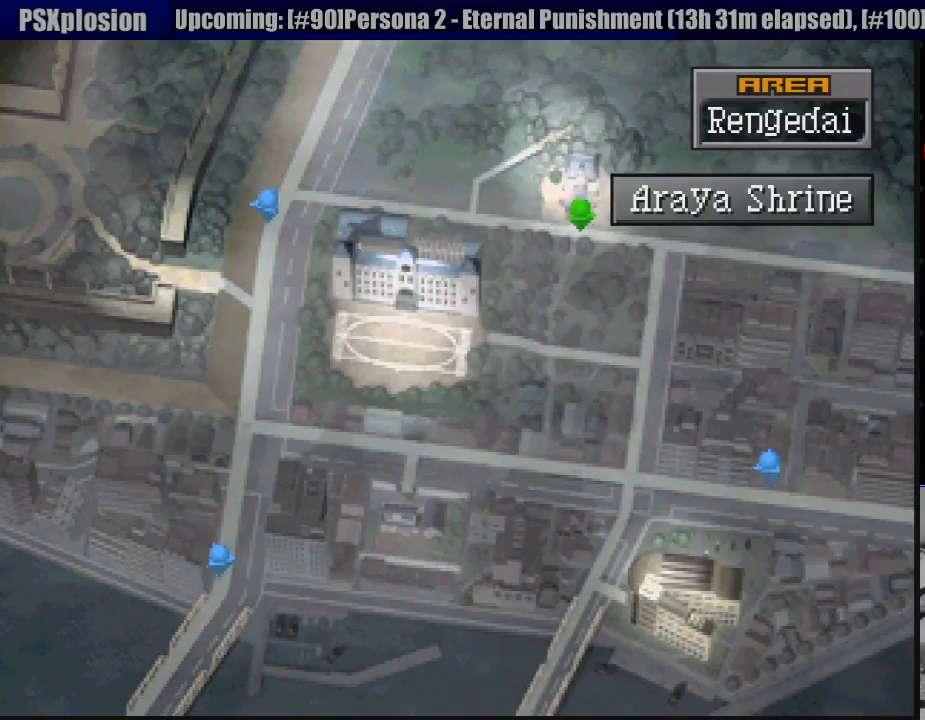
{"buttons": [], "events": [[83, "DPAD_UP", "up"], [283, "DPAD_UP", "down"], [383, "CIRCLE", "up"], [483, "DPAD_UP", "up"]]}
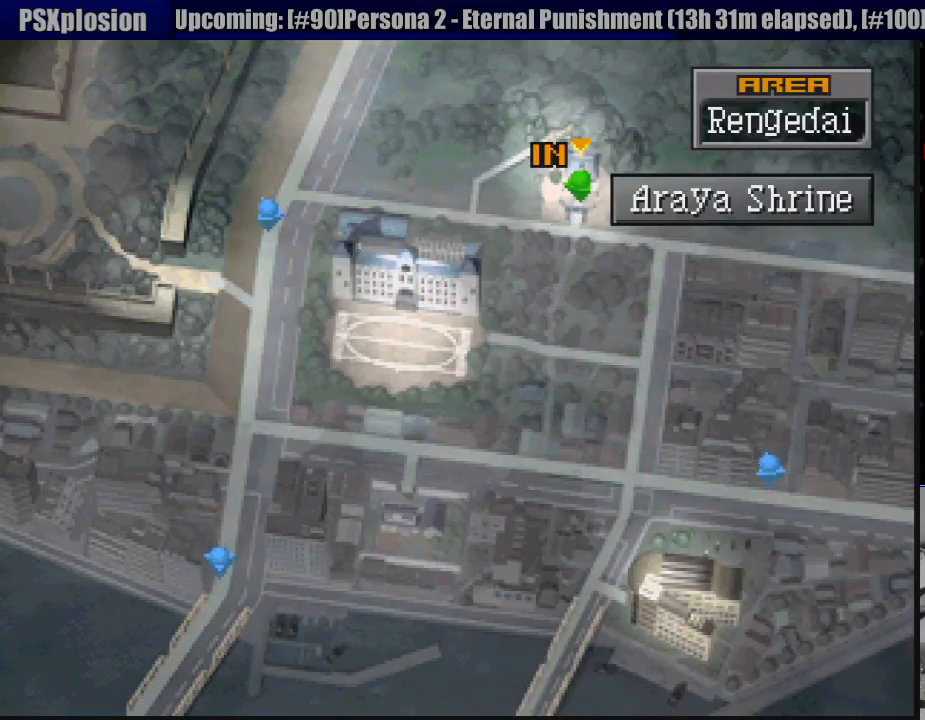
{"buttons": [], "events": [[350, "CROSS", "down"], [500, "CROSS", "up"]]}